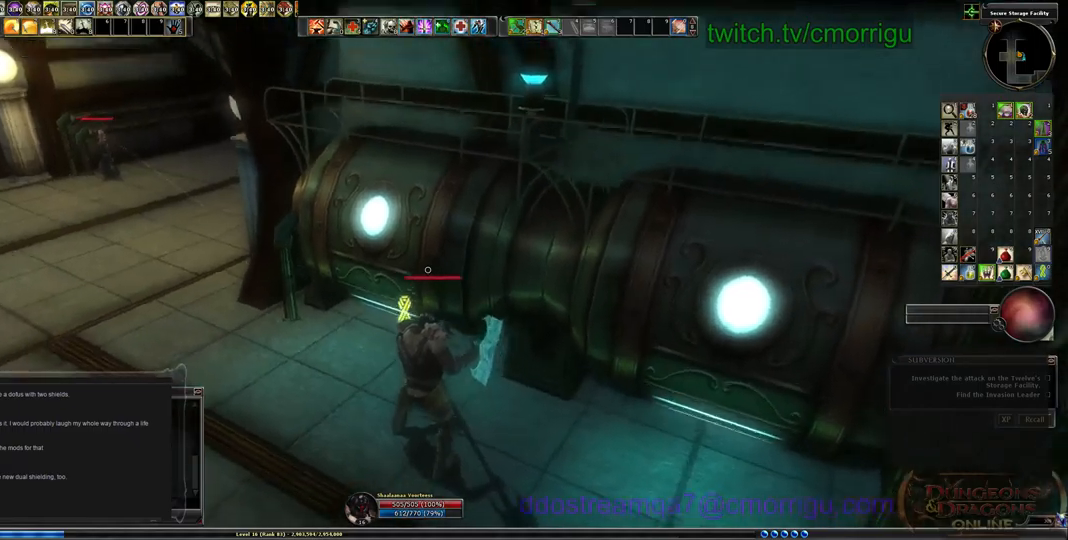
Gameplay with keyboard; each line is a JSON object with the keys held at the frame after it. "events" lists presses ("down") and releases ("up") of ".", "/", "0", "1", "2", "3", "4", "5", "6", "7", "8", "9", "a", "b", "backslash", "backspace", "c", "caps_lock", "comma", "ctrl_l", "ctrl_r", "d", "e", "equals", "escape", "f", "f1", "f10", "f11", "f12", "f2", "f3", "f4", "f5", "f6", "f7", "f8", "f9", "g", "h", "i", "j", "k", "l", "lbracket", "m", "minus", "n", "o", "p", "q", "quote", "r", "rbracket", "return", "s", "semicolon", "shift_l", "shift_r", "space", "t", "tab", "tilde", "u", "v", "w", "x", "y" and "z" between this image and that frame as [ms after this image, input, new state], when the widget could be followed in between. No other keys are recorded. Mouse input is not recorded.
{"keys": ["a", "w"], "events": [[100, "a", "down"], [134, "w", "down"]]}
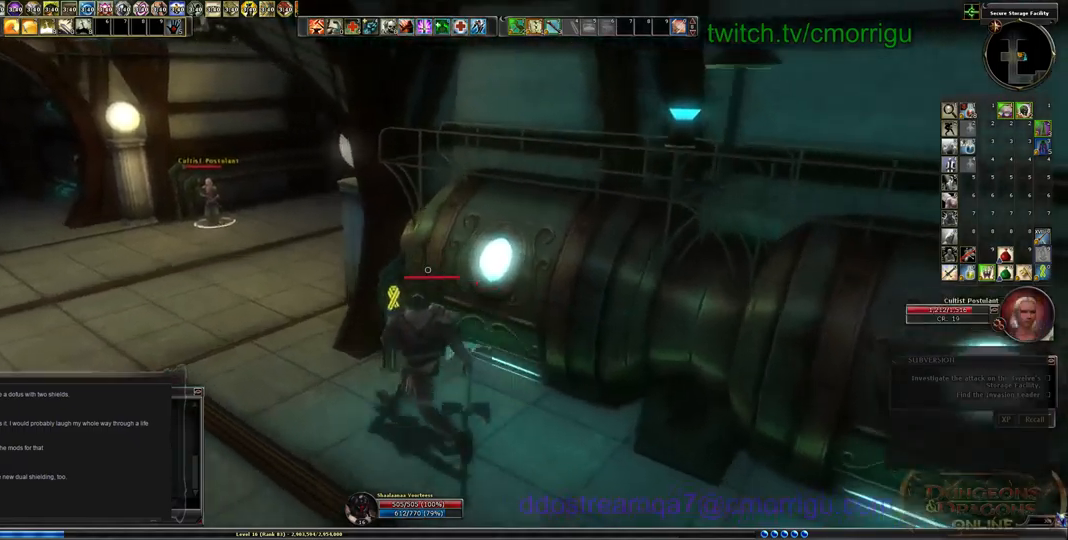
{"keys": ["a", "w"], "events": []}
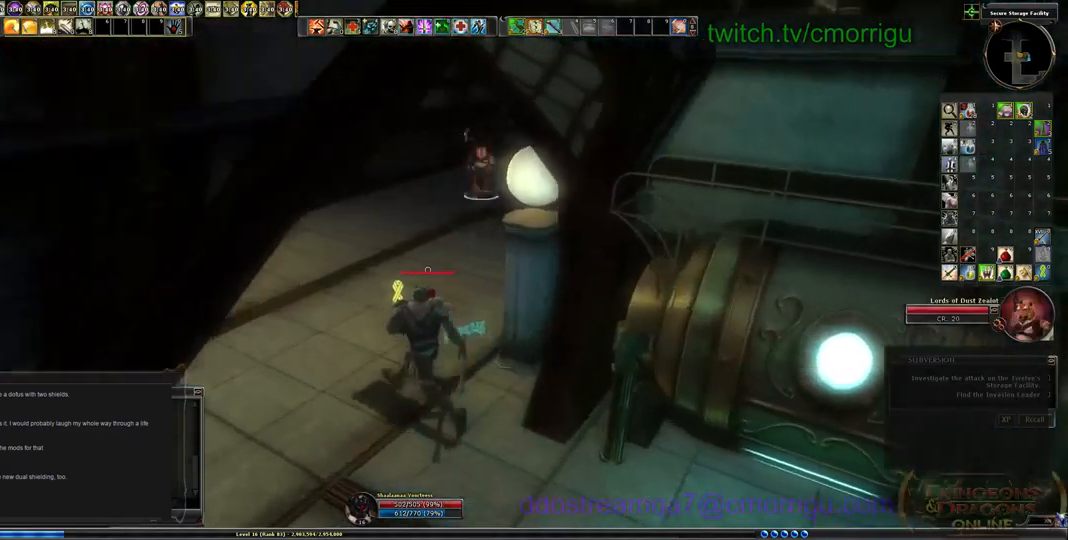
{"keys": ["a", "w"], "events": []}
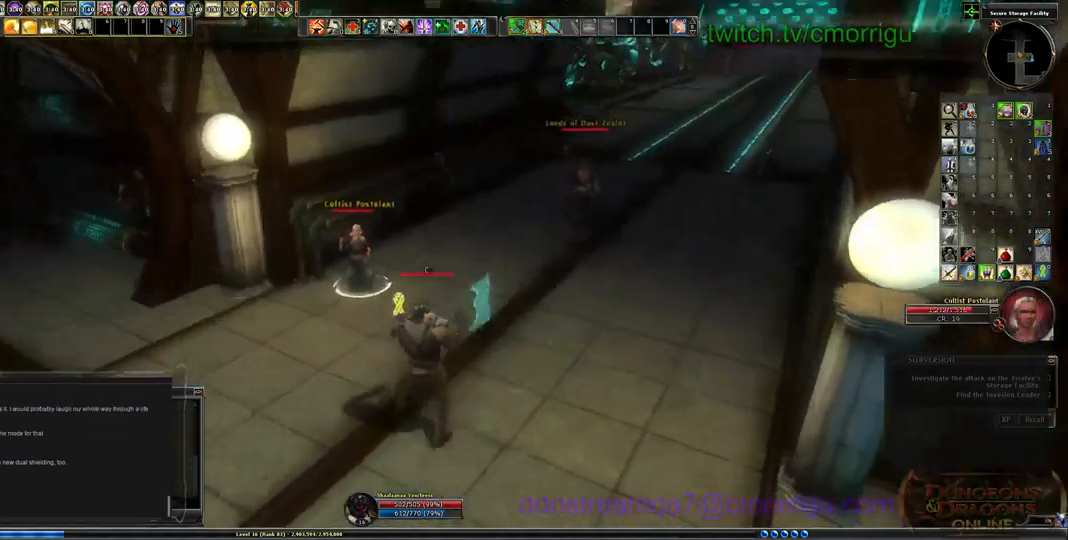
{"keys": ["3"], "events": [[334, "3", "down"], [334, "a", "up"], [367, "w", "up"]]}
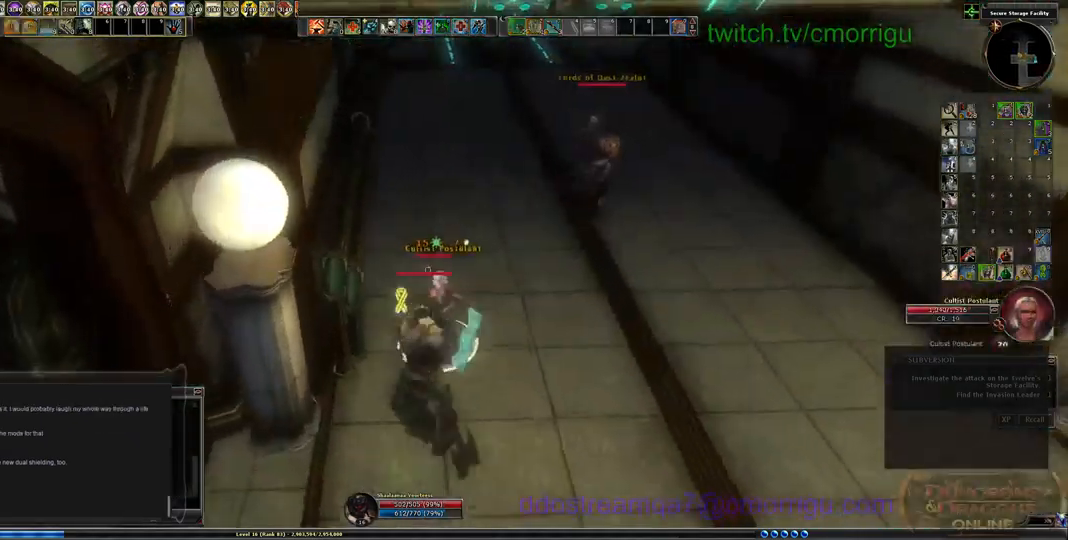
{"keys": [], "events": [[34, "3", "up"]]}
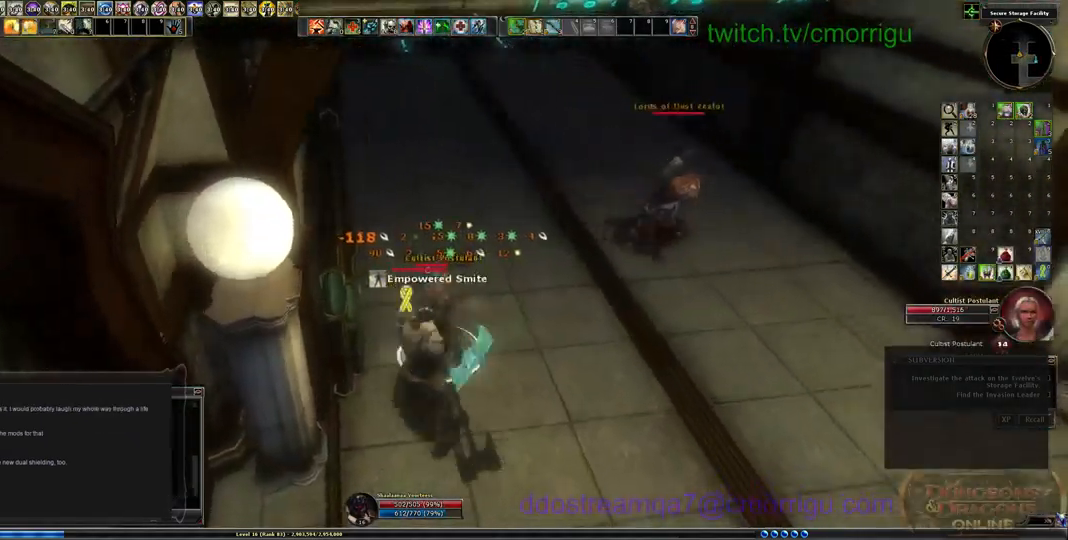
{"keys": [], "events": [[200, "1", "down"], [334, "1", "up"]]}
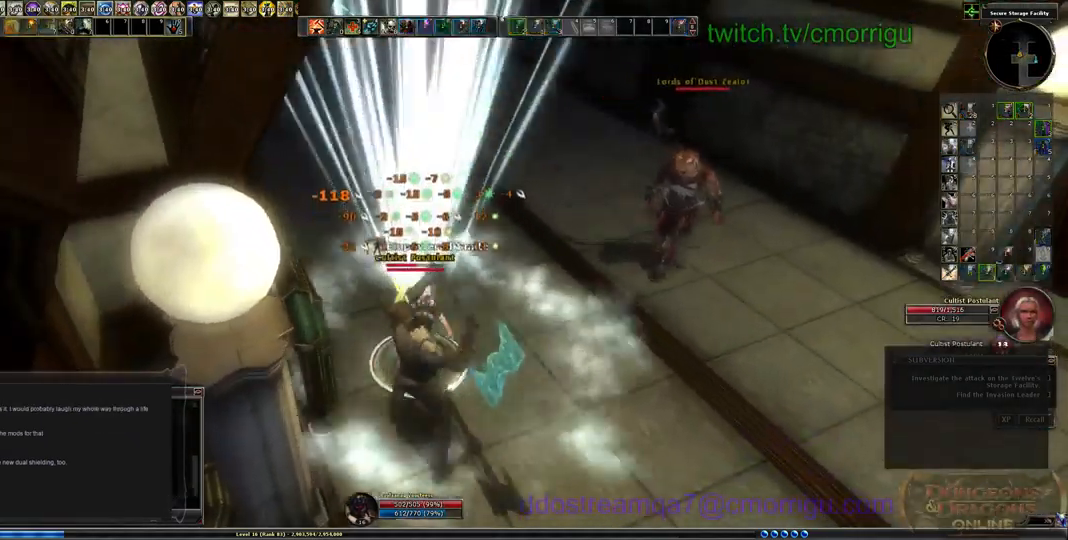
{"keys": [], "events": []}
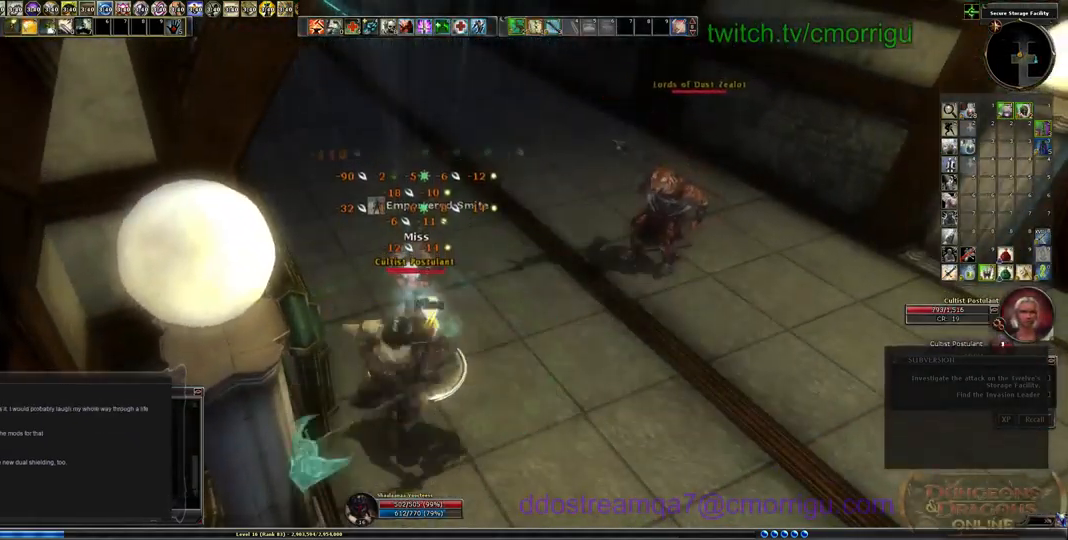
{"keys": [], "events": []}
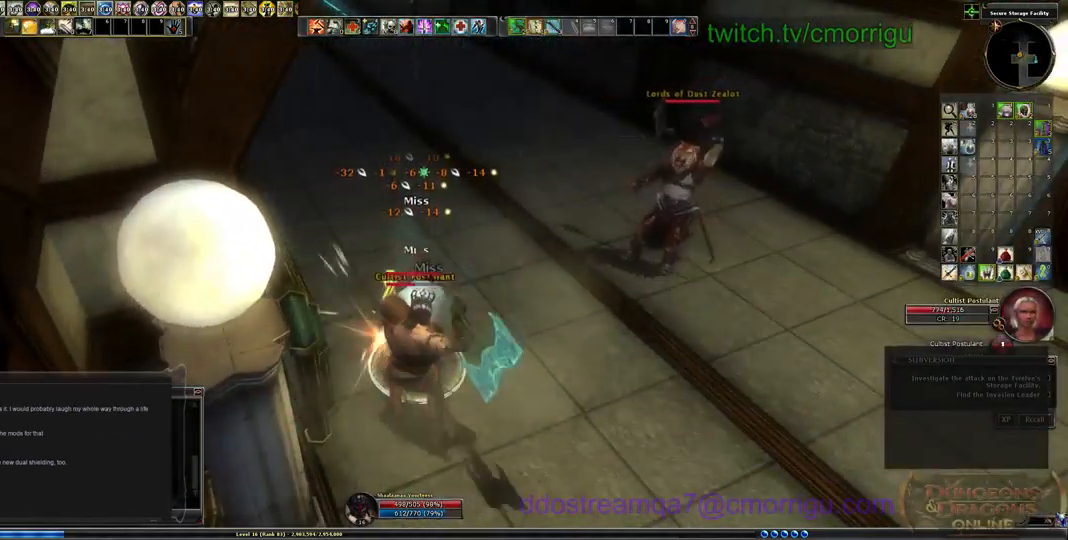
{"keys": [], "events": []}
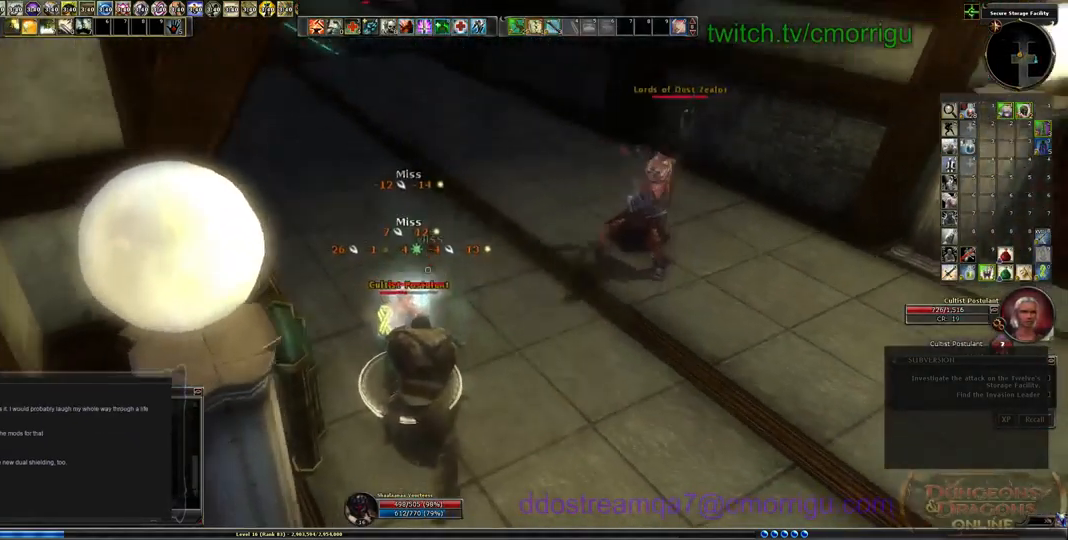
{"keys": [], "events": []}
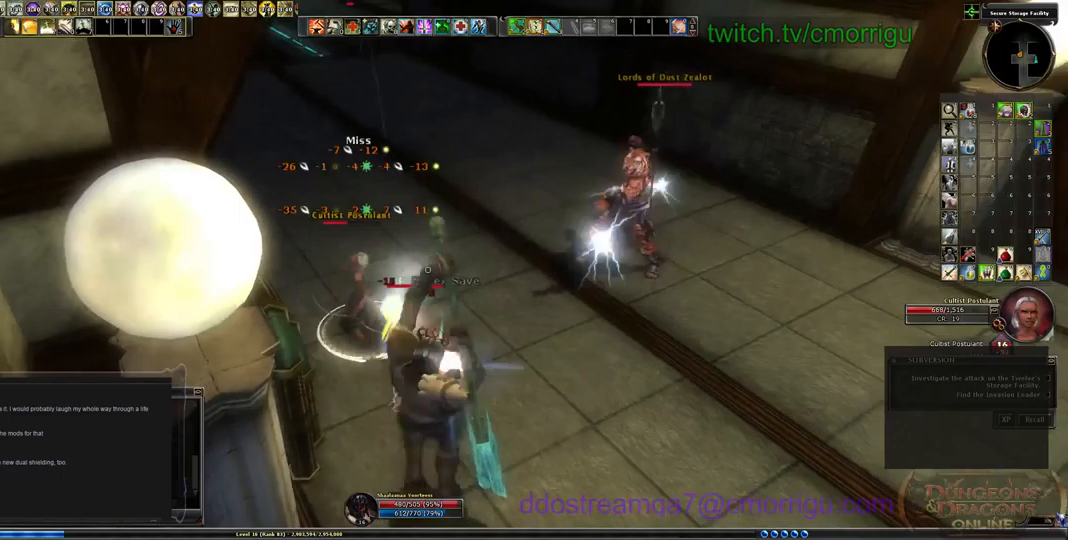
{"keys": ["d"], "events": [[434, "d", "down"]]}